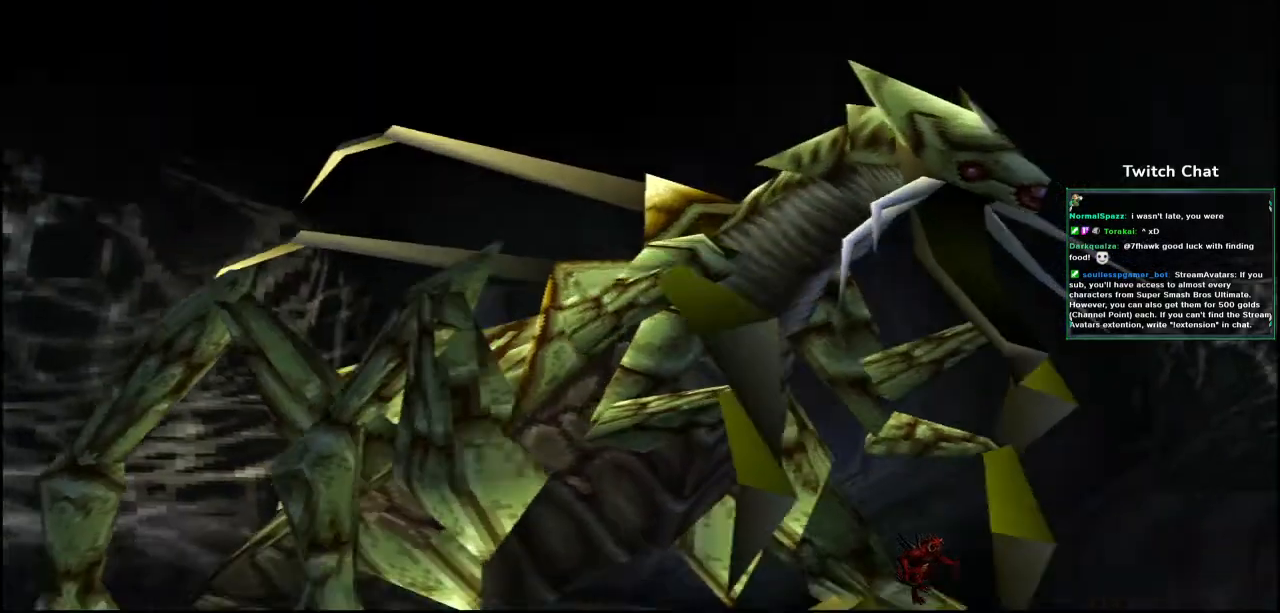
Gameplay with a controller (PlayStation layout); each line is a JSON object with the inputs held at the frame after it (dt_ms = milliseconds from this image to that frame). "events" lists button and stick changes between this image and that frame as [ms after this image, input, new state], when the widget could be followed in between.
{"dt_ms": 1000, "buttons": [], "left_stick": "center", "right_stick": "right"}
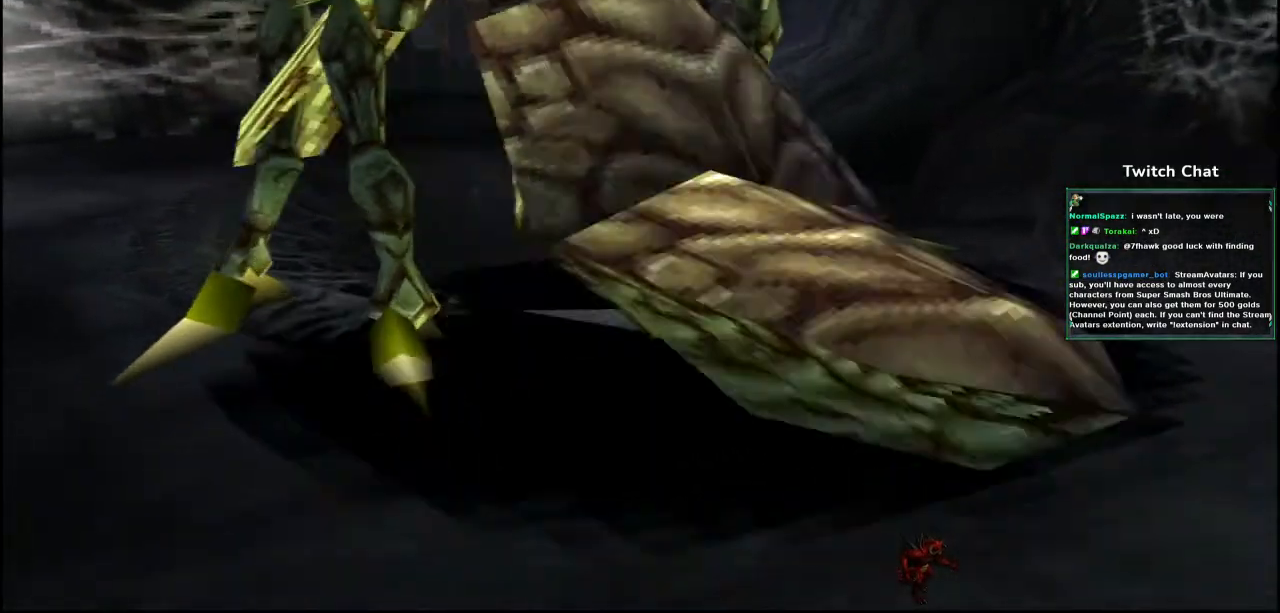
{"dt_ms": 1000, "buttons": [], "left_stick": "center", "right_stick": "center"}
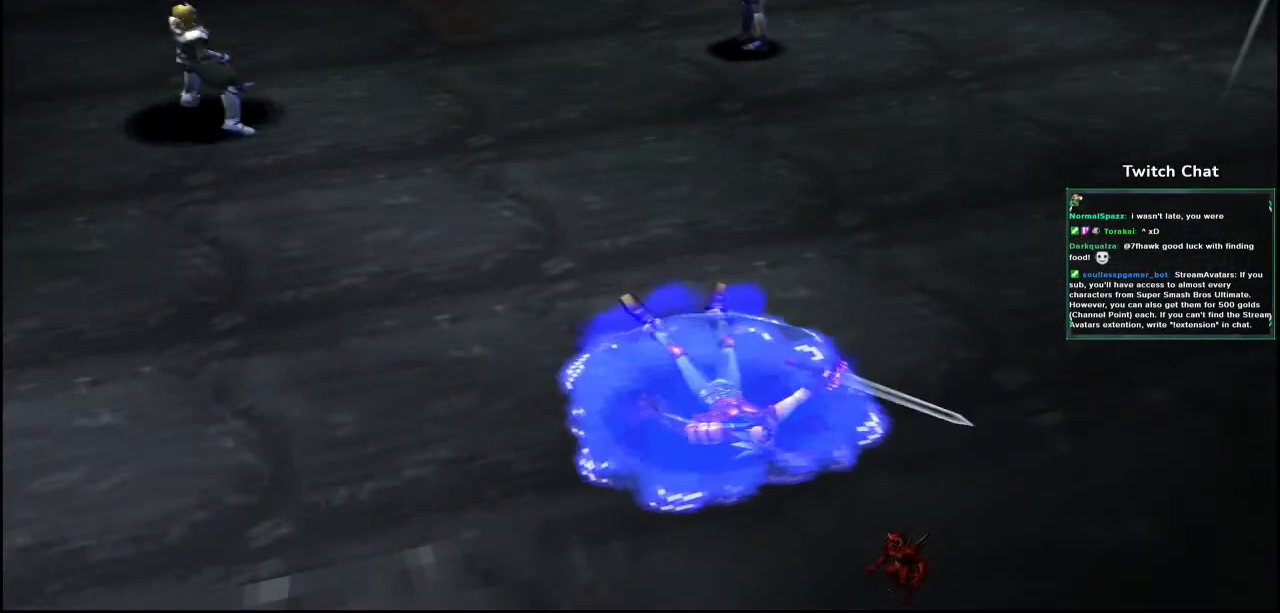
{"dt_ms": 500, "buttons": [], "left_stick": "center", "right_stick": "center", "events": []}
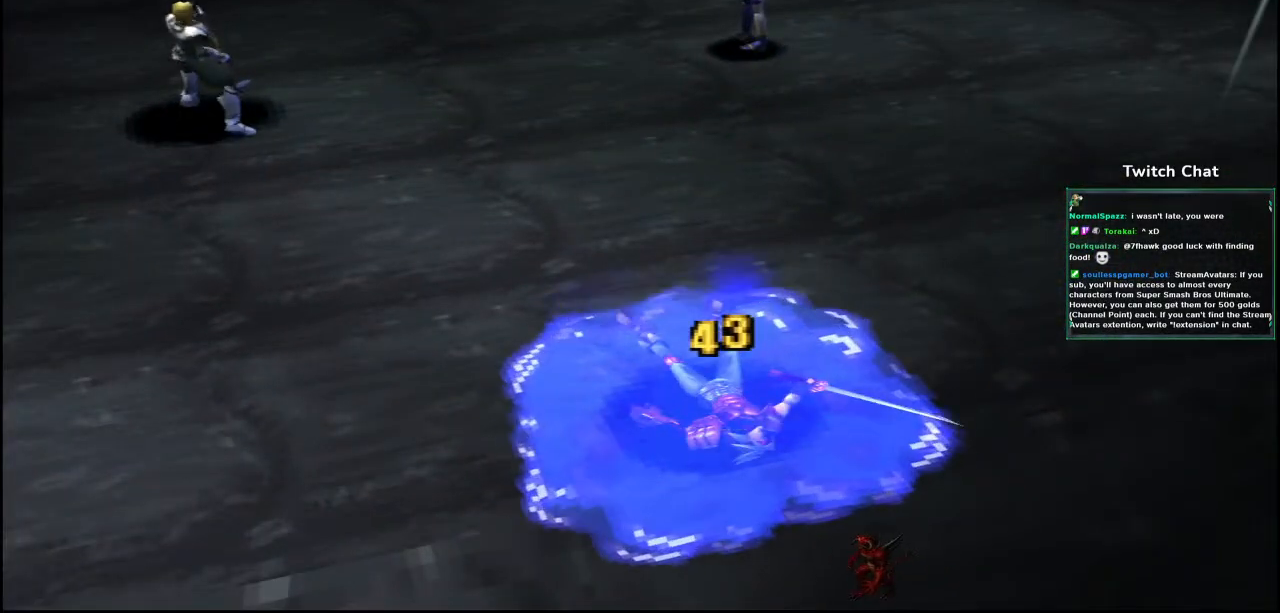
{"dt_ms": 500, "buttons": [], "left_stick": "center", "right_stick": "center", "events": []}
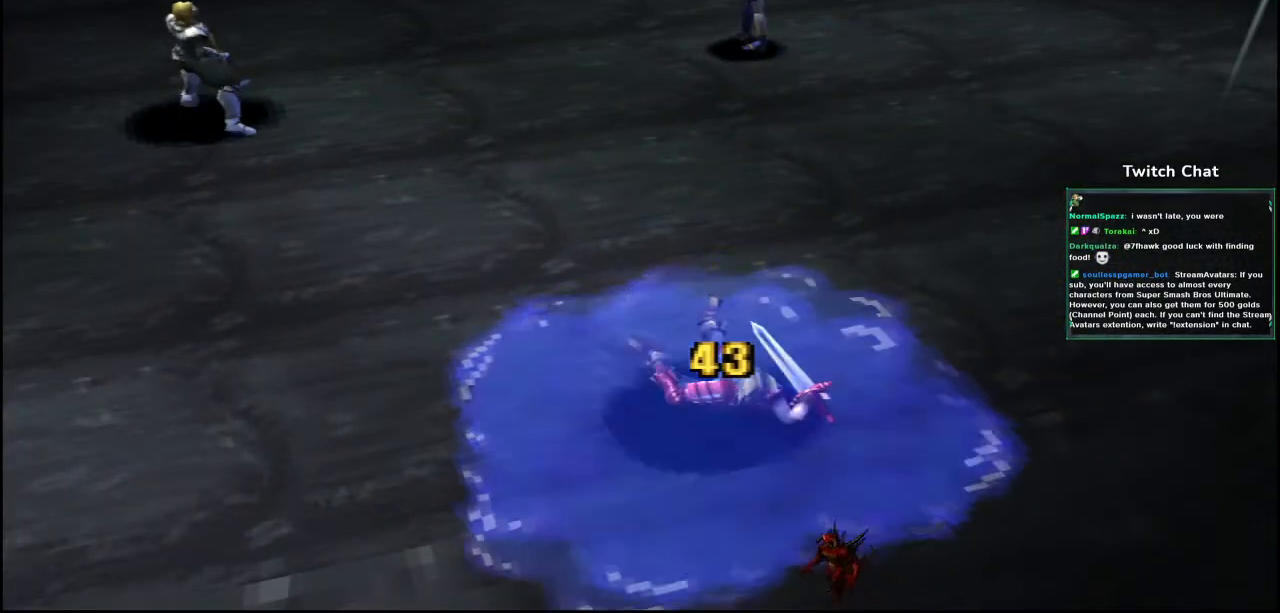
{"dt_ms": 500, "buttons": [], "left_stick": "center", "right_stick": "center", "events": []}
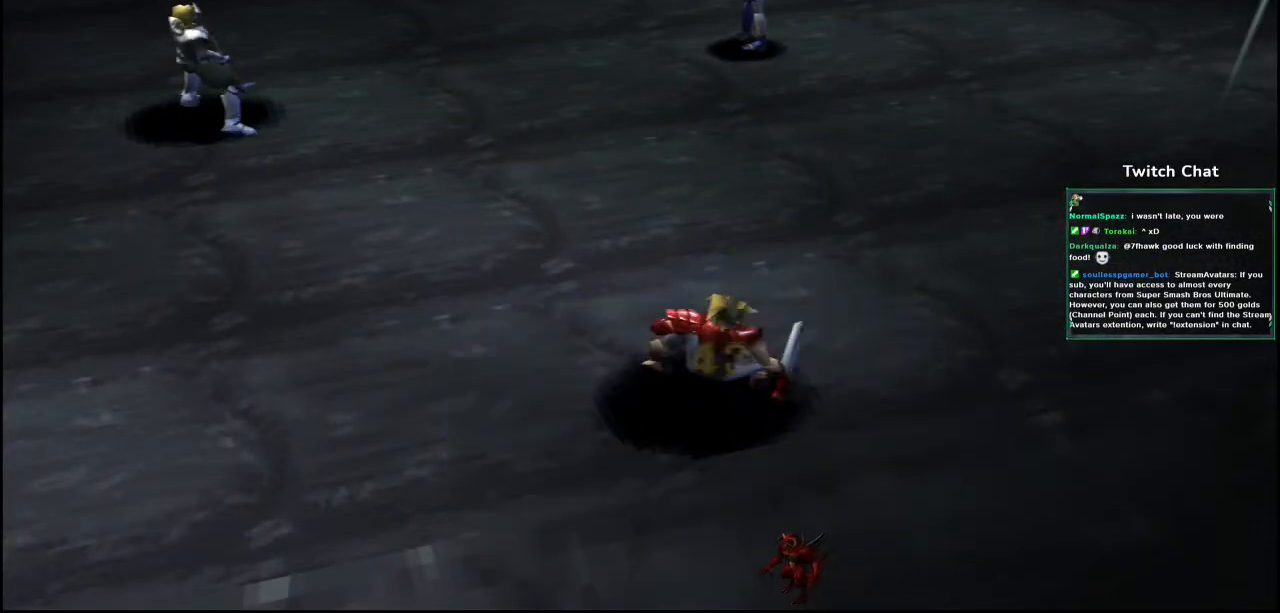
{"dt_ms": 500, "buttons": [], "left_stick": "center", "right_stick": "center", "events": []}
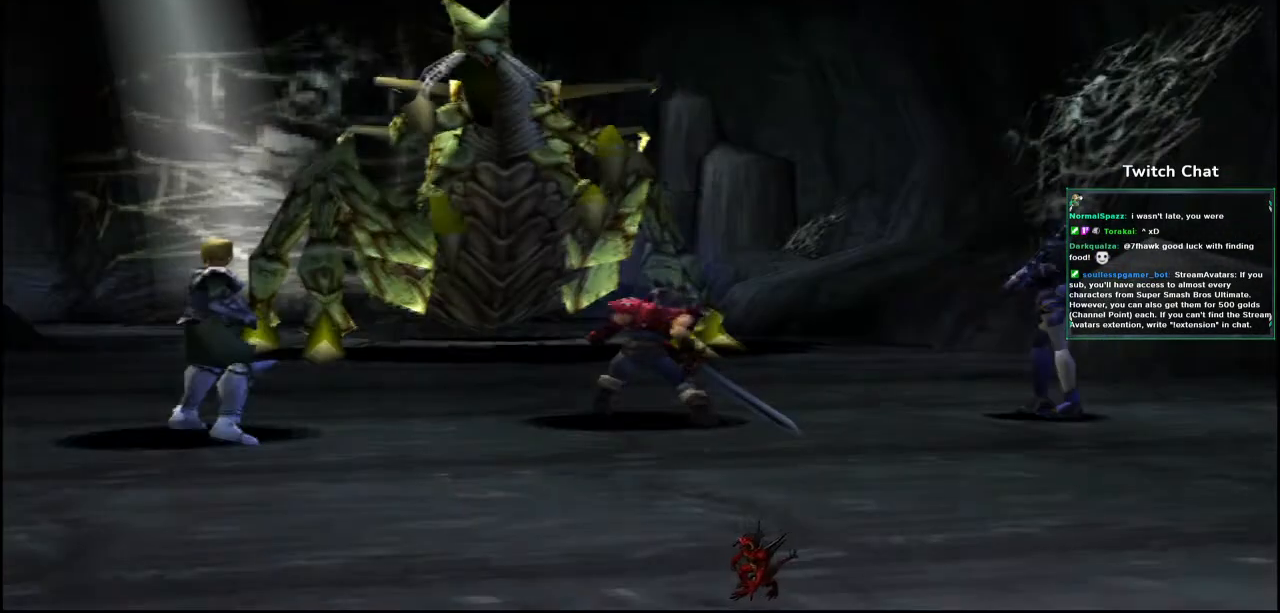
{"dt_ms": 500, "buttons": [], "left_stick": "center", "right_stick": "center", "events": []}
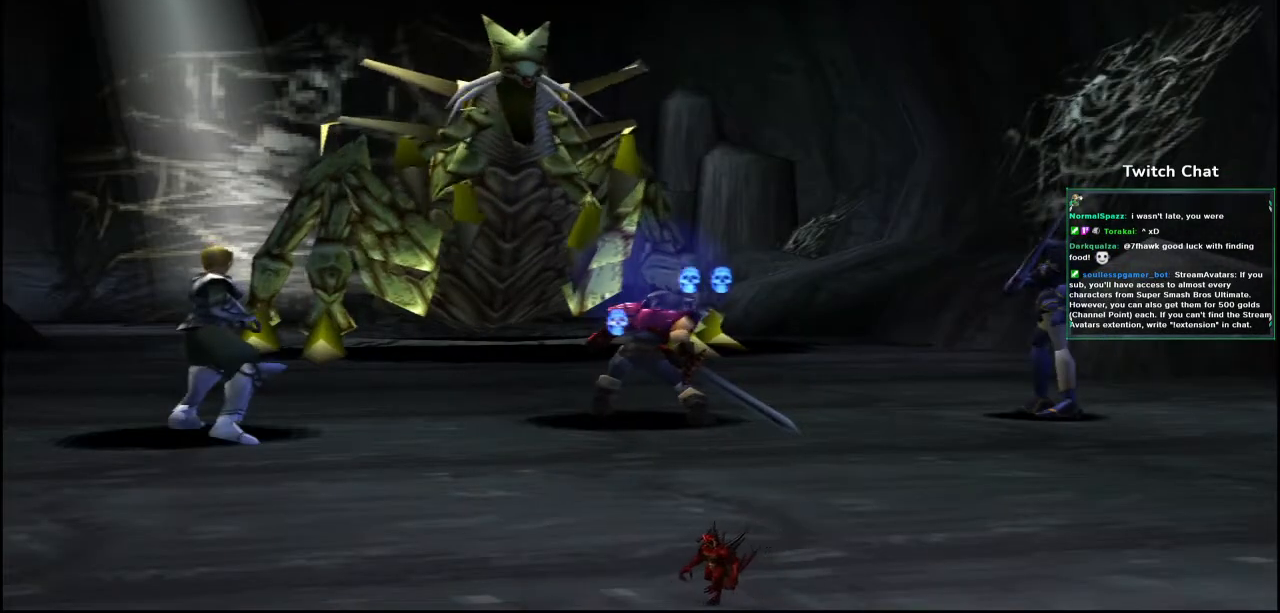
{"dt_ms": 500, "buttons": [], "left_stick": "center", "right_stick": "center", "events": []}
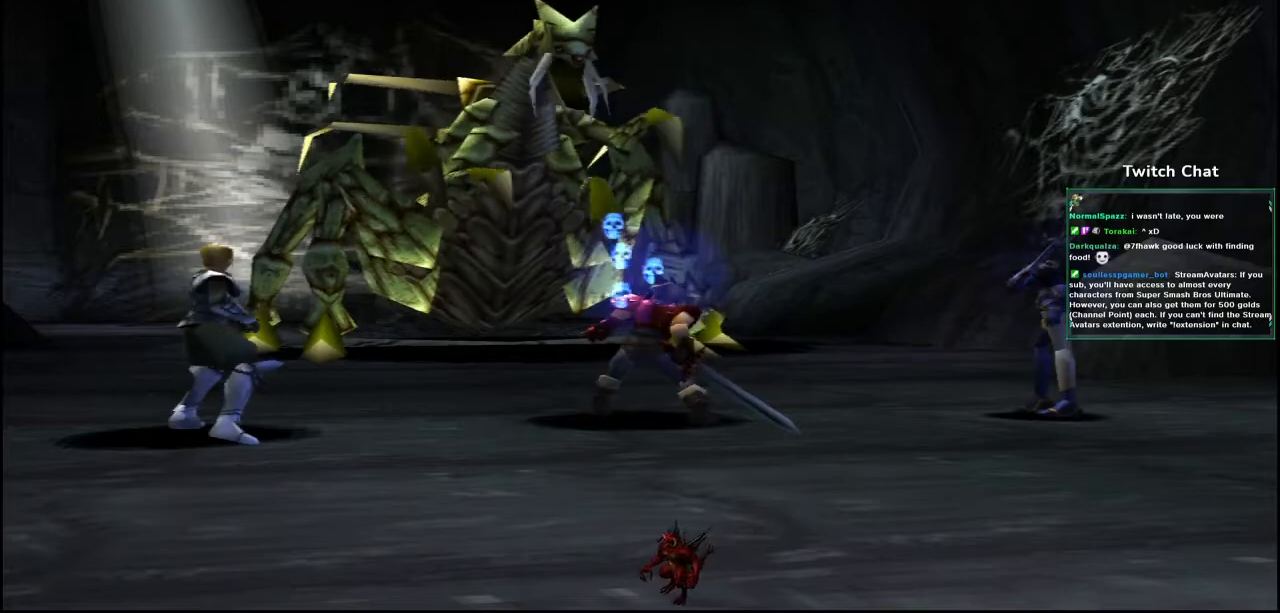
{"dt_ms": 500, "buttons": [], "left_stick": "center", "right_stick": "center", "events": []}
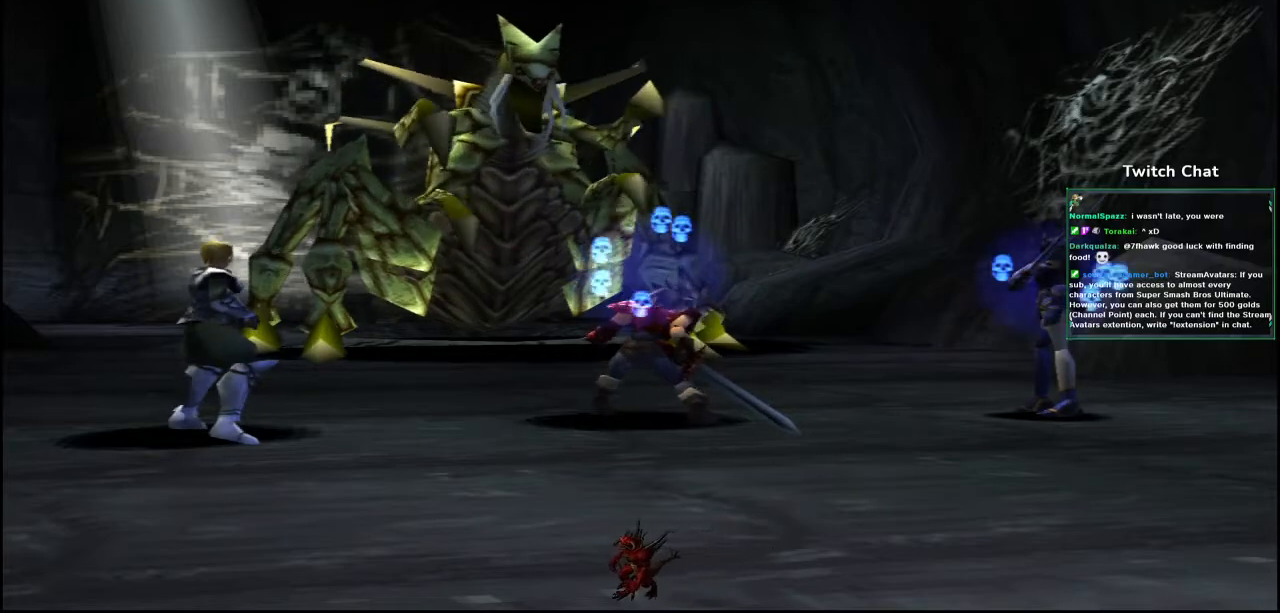
{"dt_ms": 1000, "buttons": [], "left_stick": "center", "right_stick": "center"}
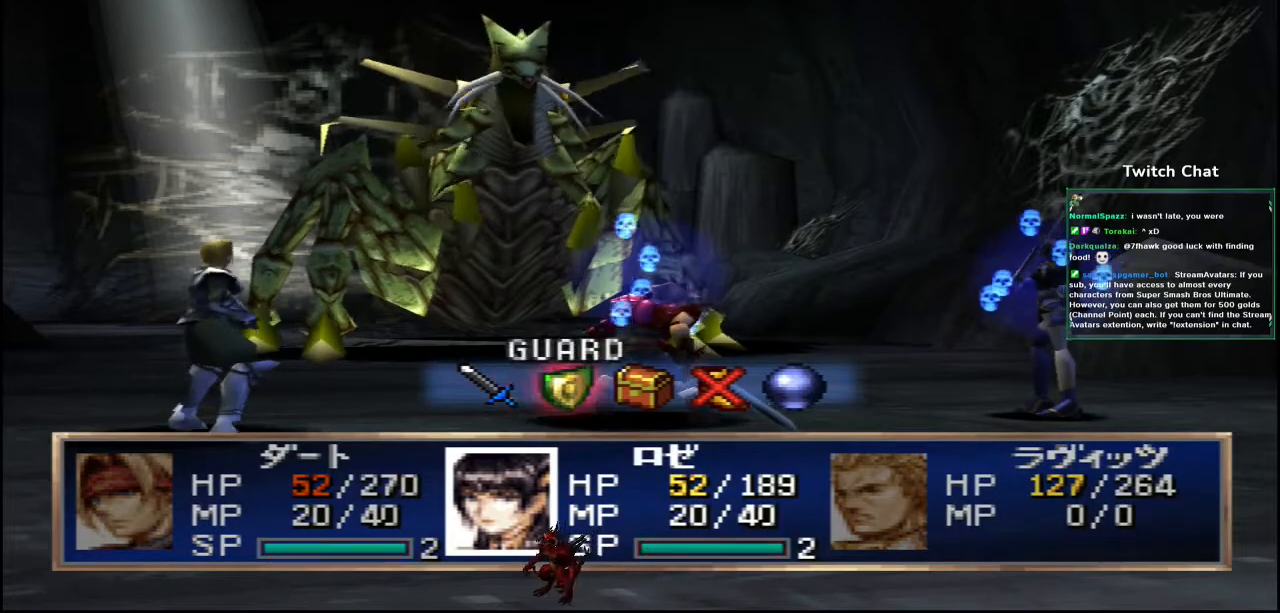
{"dt_ms": 500, "buttons": ["CIRCLE"], "left_stick": "center", "right_stick": "center", "events": [[217, "CIRCLE", "down"]]}
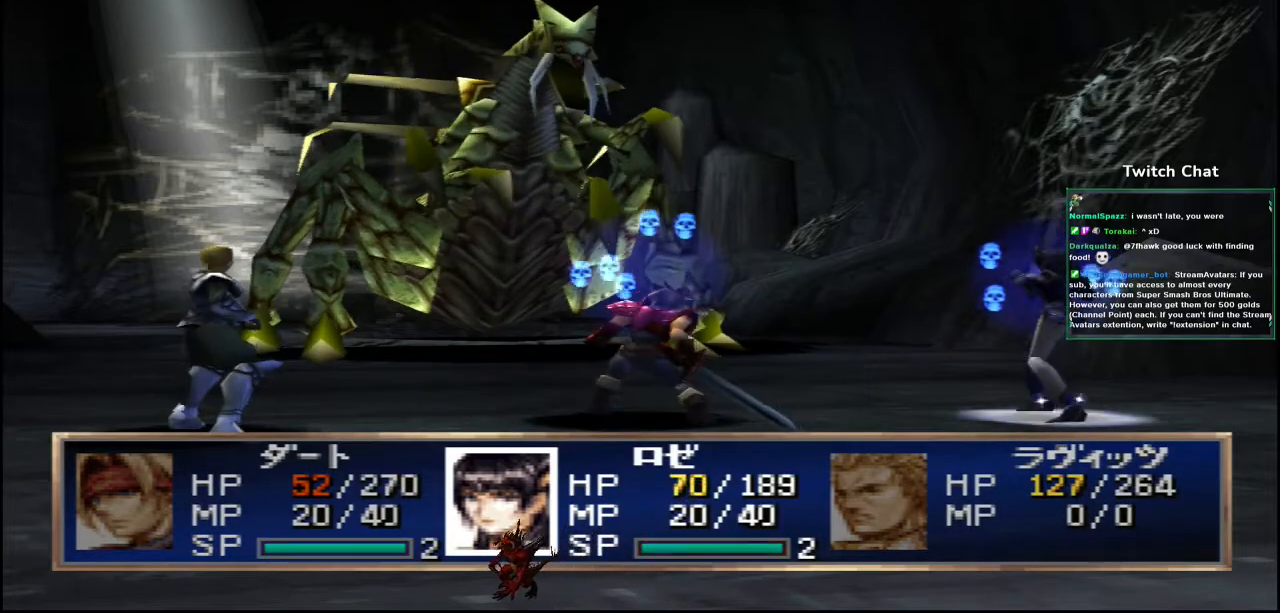
{"dt_ms": 500, "buttons": ["CIRCLE"], "left_stick": "center", "right_stick": "center", "events": []}
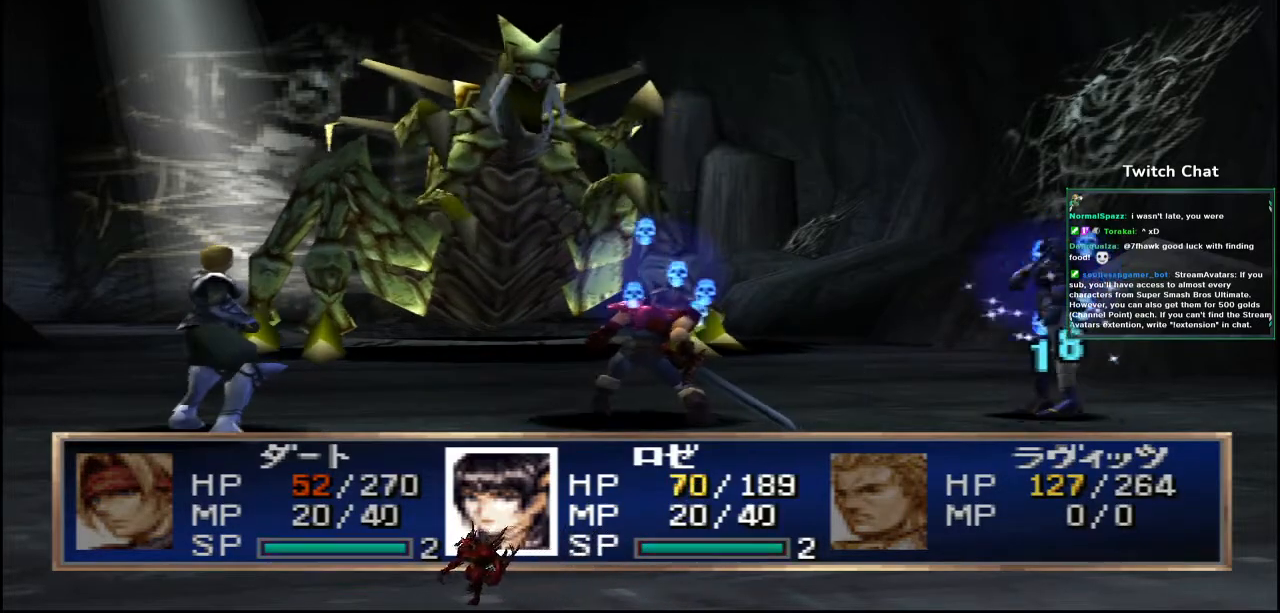
{"dt_ms": 500, "buttons": [], "left_stick": "center", "right_stick": "center", "events": [[17, "CIRCLE", "up"]]}
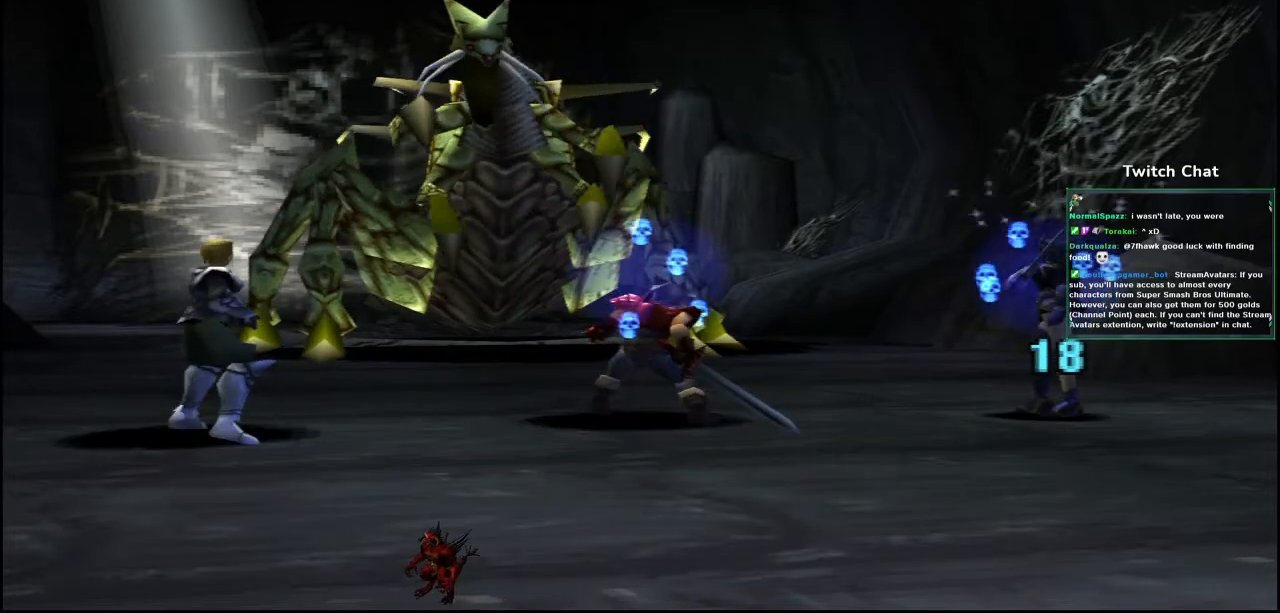
{"dt_ms": 500, "buttons": [], "left_stick": "center", "right_stick": "center", "events": []}
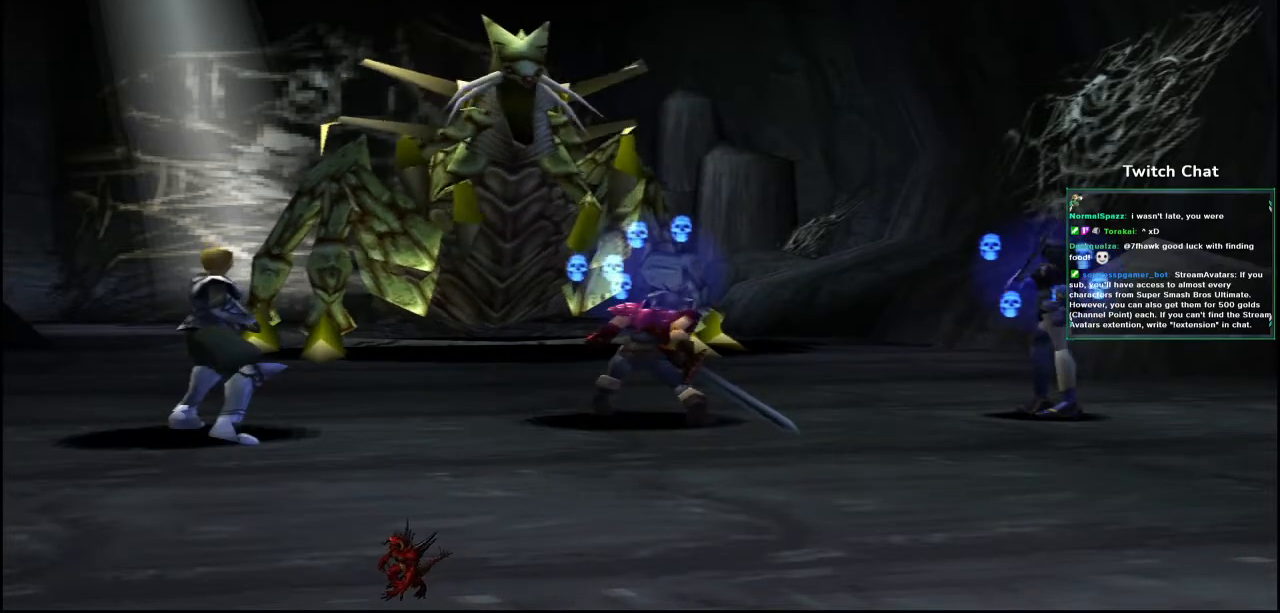
{"dt_ms": 500, "buttons": [], "left_stick": "center", "right_stick": "center", "events": []}
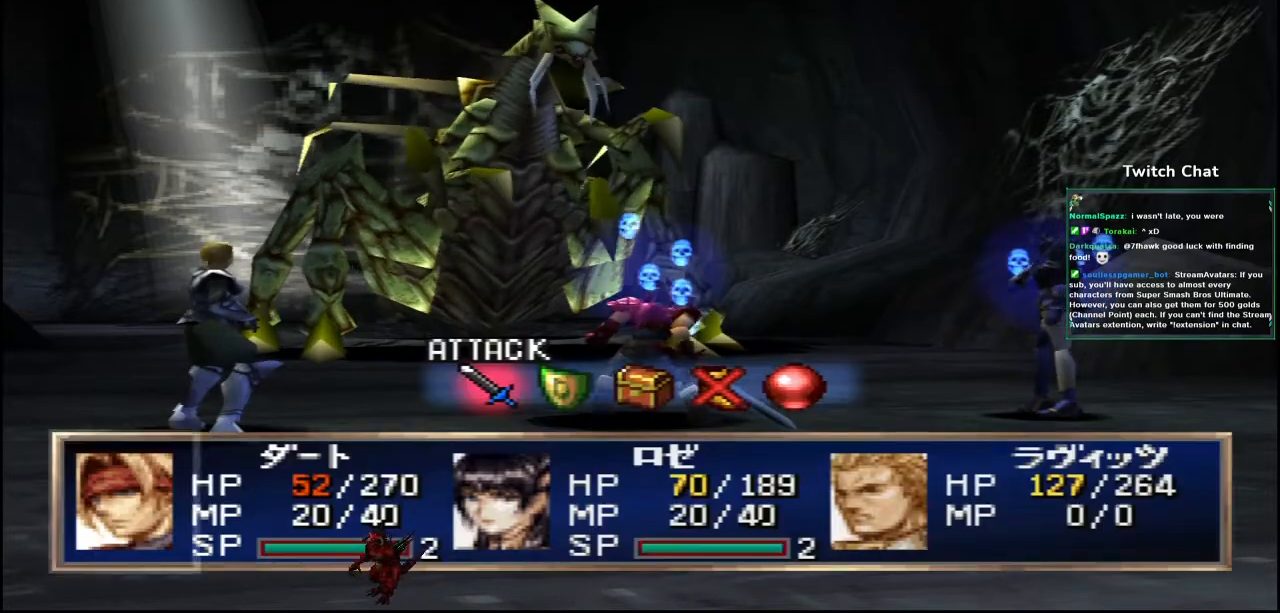
{"dt_ms": 500, "buttons": [], "left_stick": "center", "right_stick": "center", "events": [[300, "DPAD_RIGHT", "down"], [367, "DPAD_RIGHT", "up"]]}
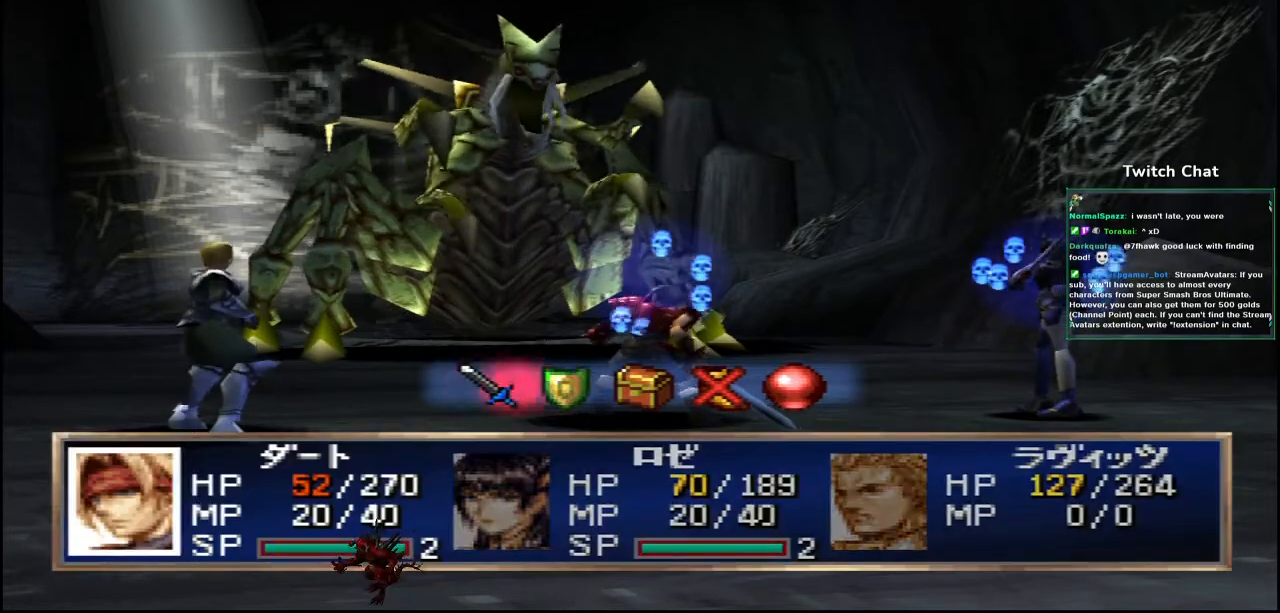
{"dt_ms": 500, "buttons": ["CIRCLE"], "left_stick": "center", "right_stick": "center", "events": [[317, "CIRCLE", "down"]]}
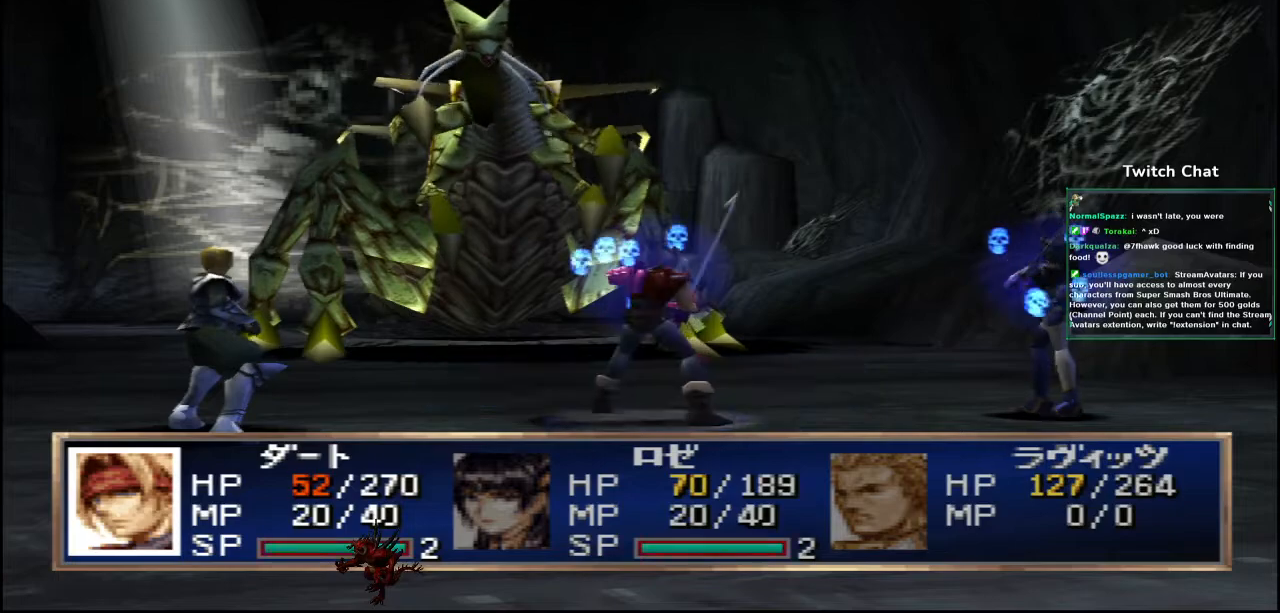
{"dt_ms": 500, "buttons": ["CIRCLE"], "left_stick": "center", "right_stick": "center", "events": []}
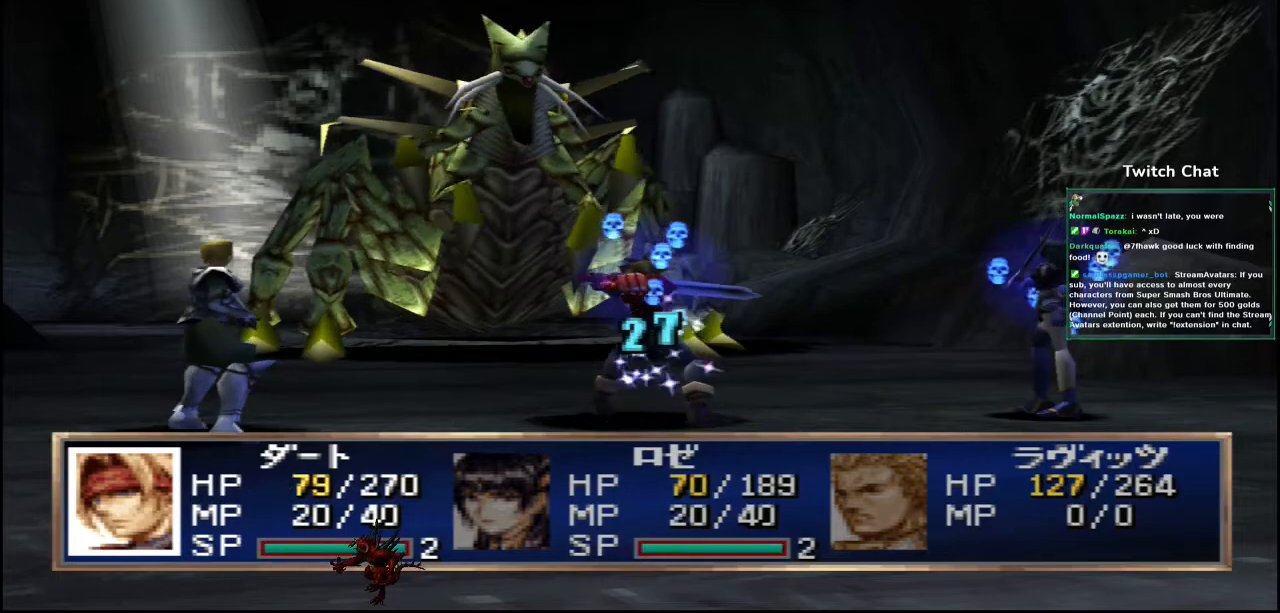
{"dt_ms": 500, "buttons": [], "left_stick": "center", "right_stick": "center", "events": [[83, "CIRCLE", "up"]]}
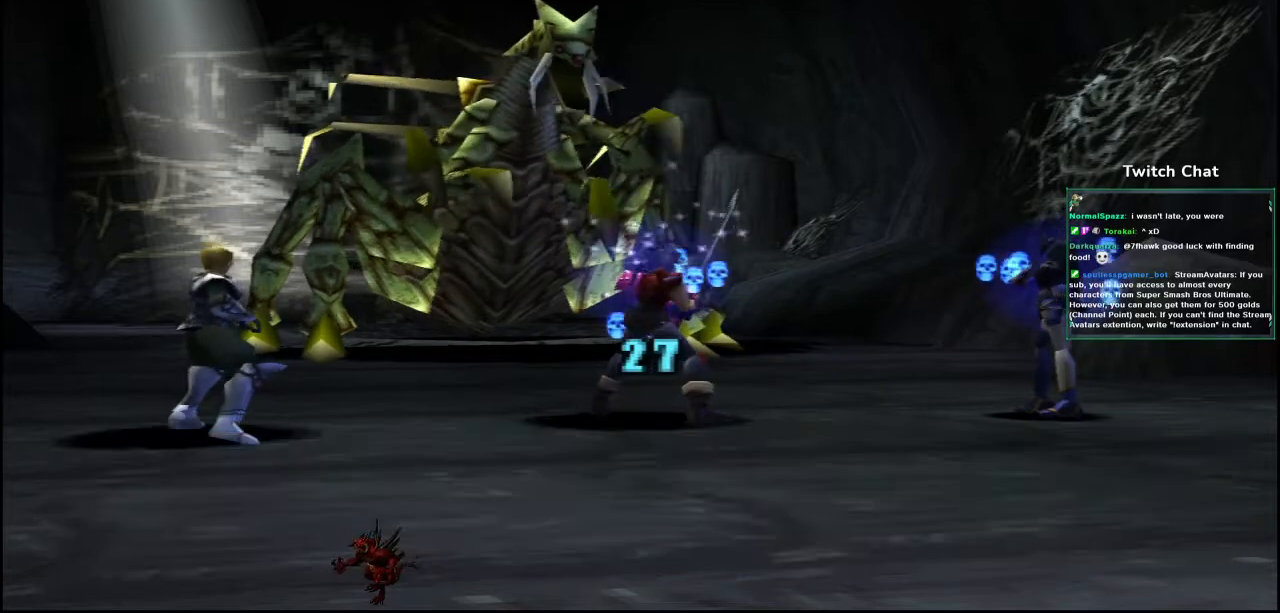
{"dt_ms": 500, "buttons": [], "left_stick": "center", "right_stick": "center", "events": []}
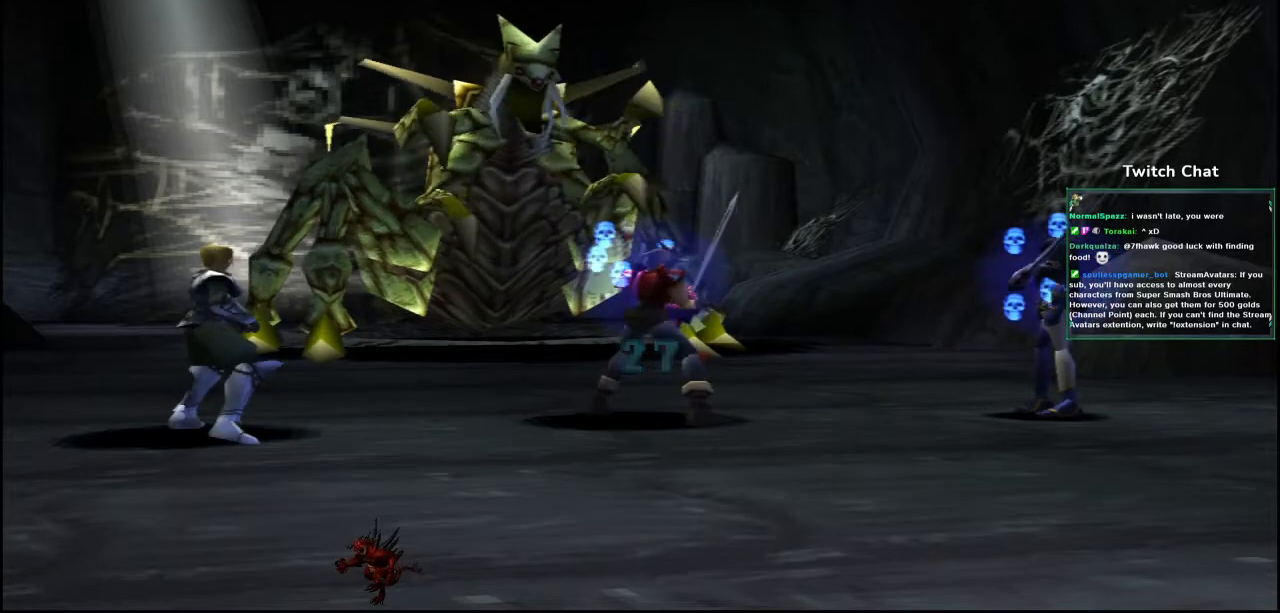
{"dt_ms": 500, "buttons": [], "left_stick": "center", "right_stick": "center", "events": []}
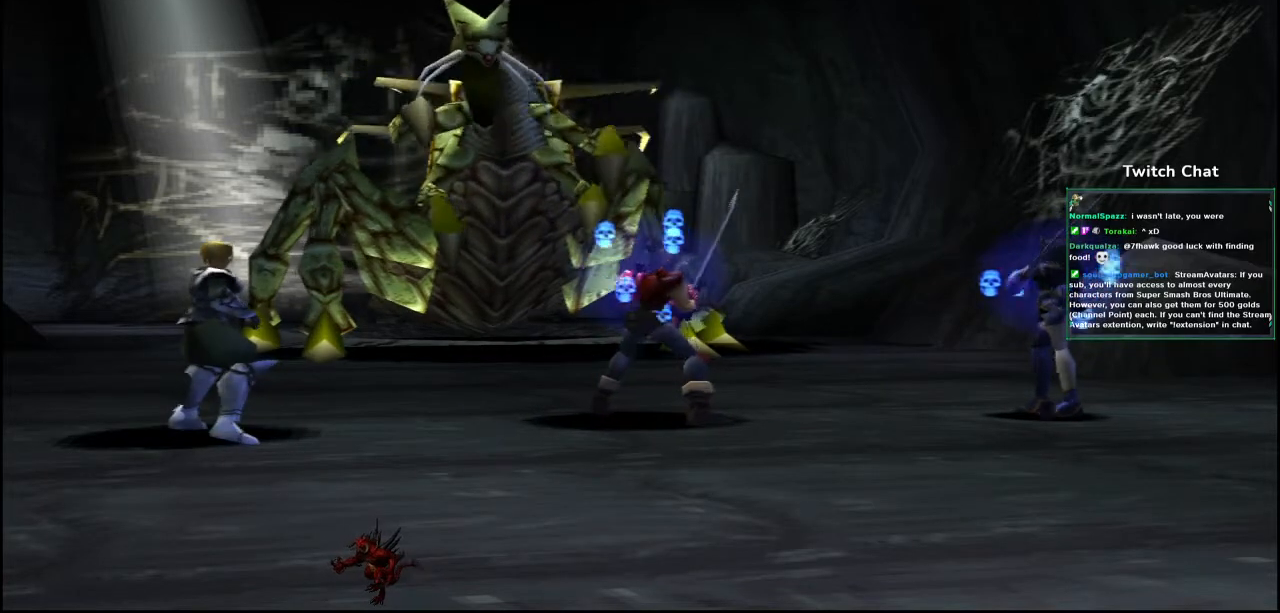
{"dt_ms": 500, "buttons": [], "left_stick": "center", "right_stick": "center", "events": []}
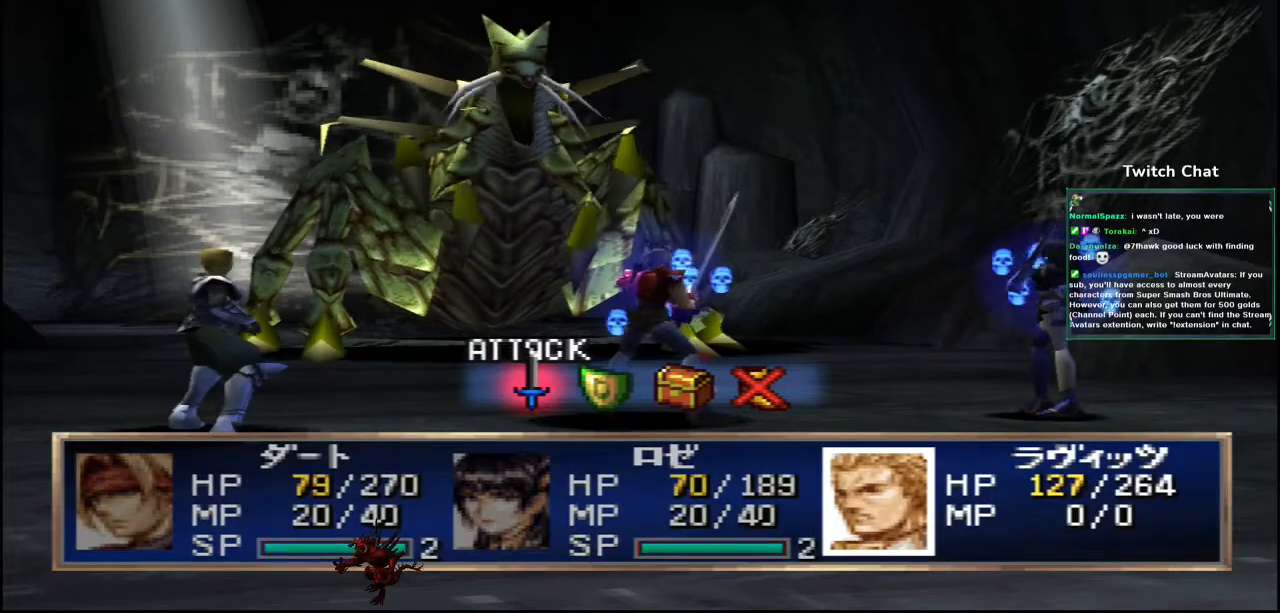
{"dt_ms": 500, "buttons": [], "left_stick": "center", "right_stick": "center", "events": [[17, "DPAD_RIGHT", "down"], [83, "DPAD_RIGHT", "up"]]}
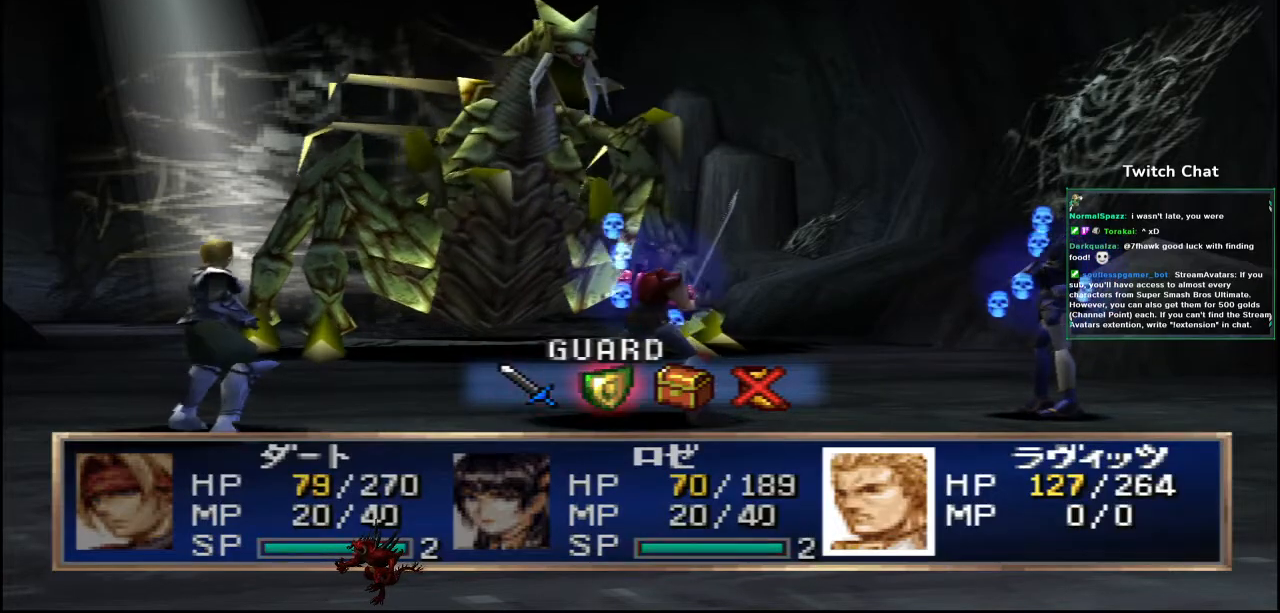
{"dt_ms": 500, "buttons": [], "left_stick": "center", "right_stick": "center", "events": []}
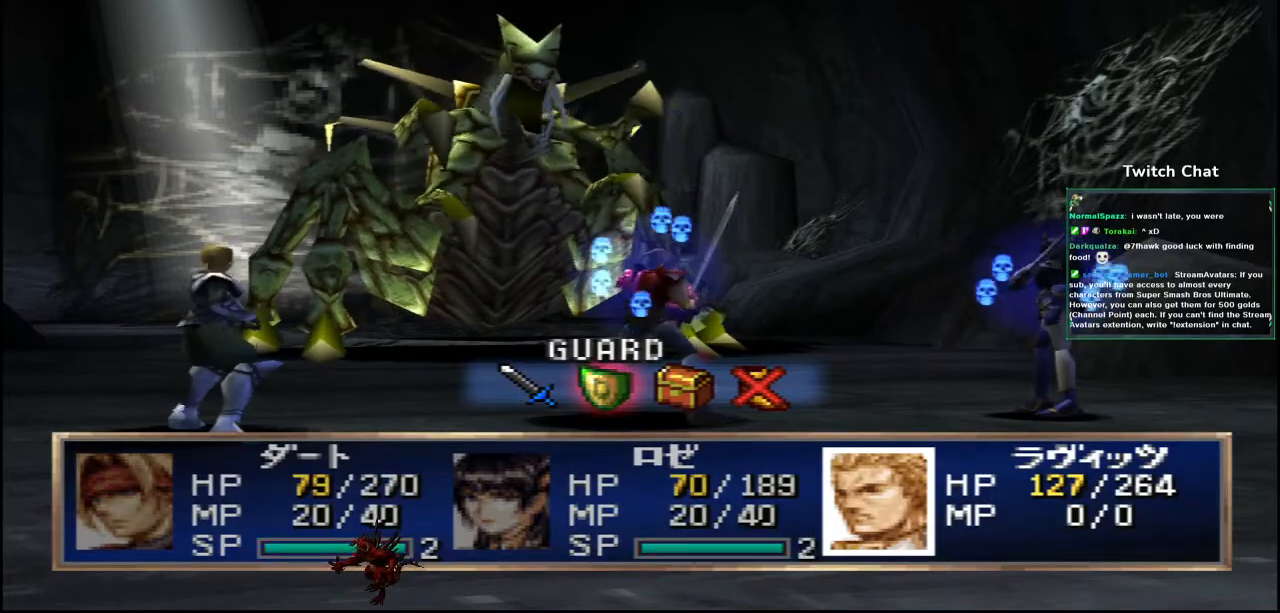
{"dt_ms": 500, "buttons": [], "left_stick": "center", "right_stick": "center", "events": []}
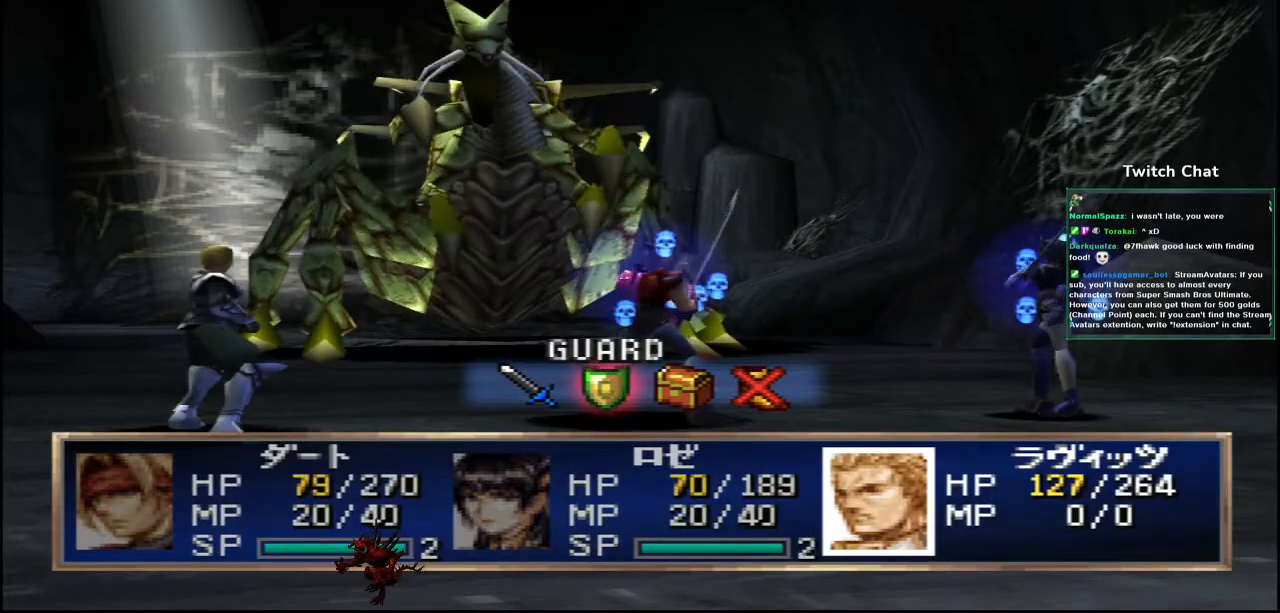
{"dt_ms": 500, "buttons": [], "left_stick": "center", "right_stick": "center", "events": []}
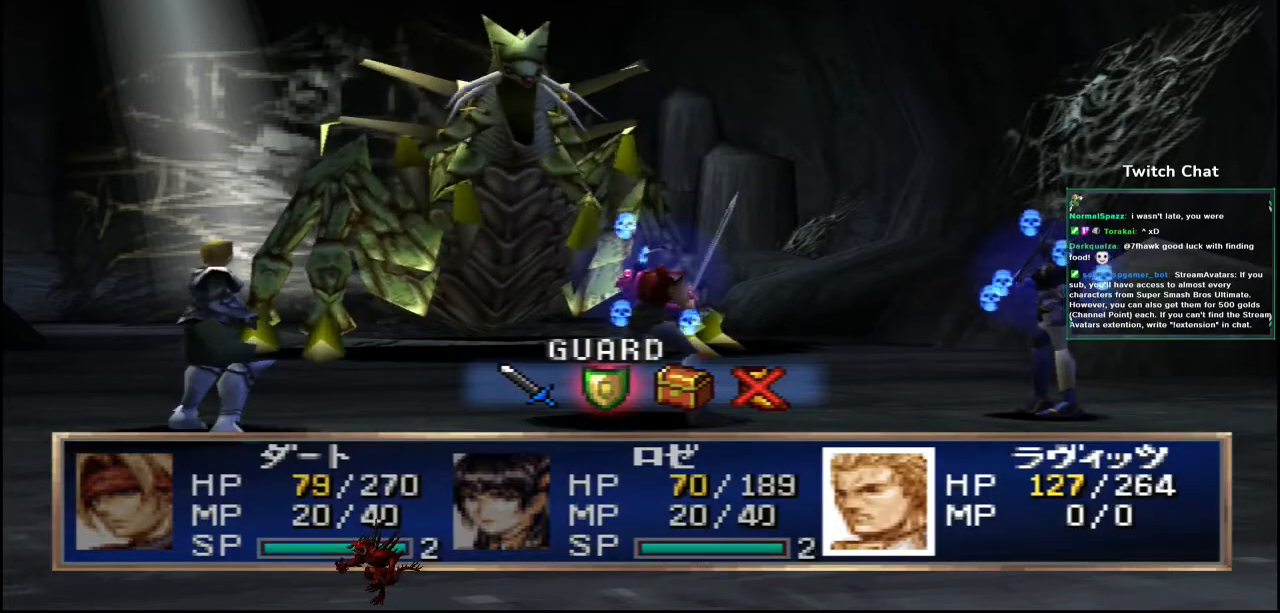
{"dt_ms": 500, "buttons": [], "left_stick": "center", "right_stick": "center", "events": []}
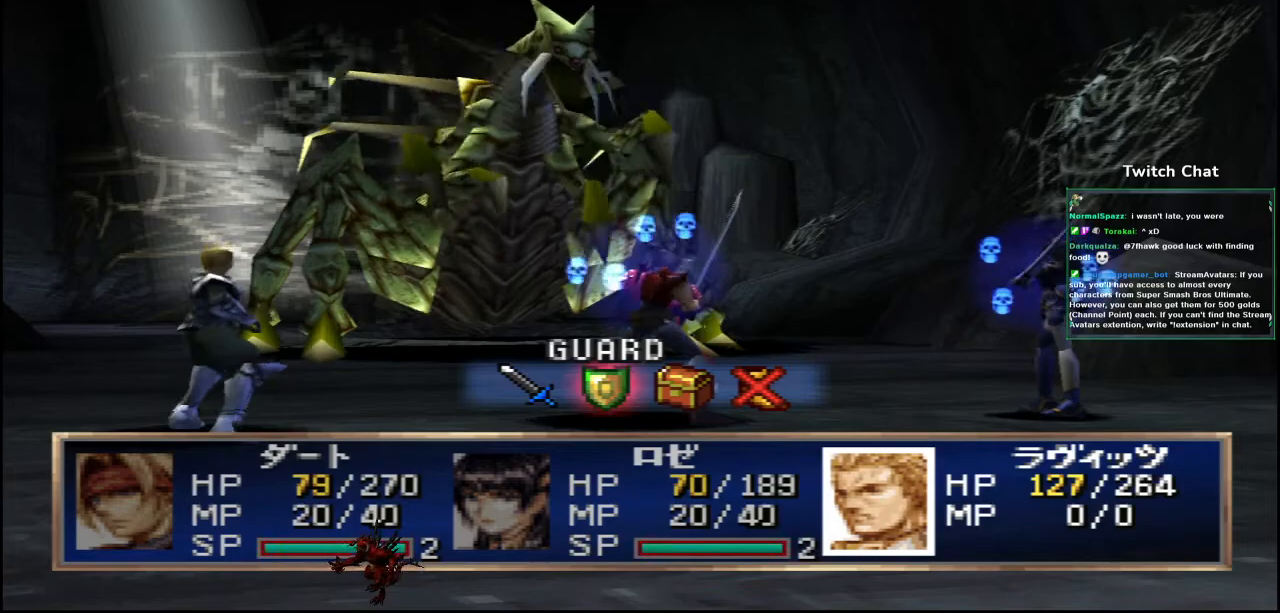
{"dt_ms": 500, "buttons": ["CIRCLE"], "left_stick": "center", "right_stick": "center", "events": [[267, "CIRCLE", "down"]]}